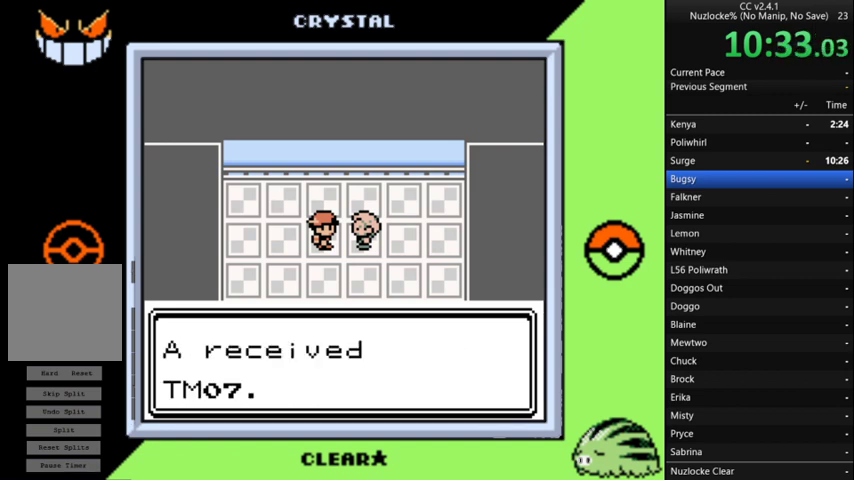
Gameplay with a controller (Nintendo layout); each line is a JSON object with the inputs held at the frame after it. "events" lists button and stick changes between this image and that frame as [ms after this image, input, new state], when the widget could be followed in between. Not read: L3 R3.
{"buttons": ["B"], "events": [[233, "B", "down"], [333, "B", "up"], [433, "B", "down"]]}
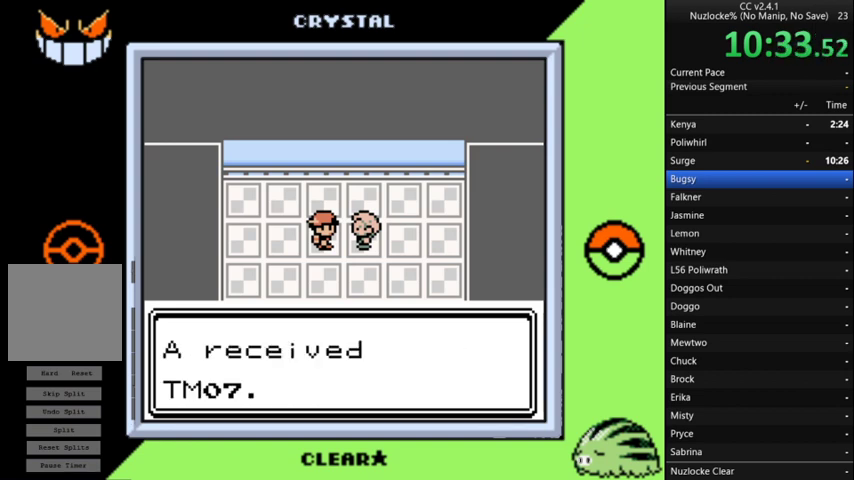
{"buttons": [], "events": [[33, "B", "up"], [100, "B", "down"], [267, "B", "up"], [367, "B", "down"], [433, "B", "up"]]}
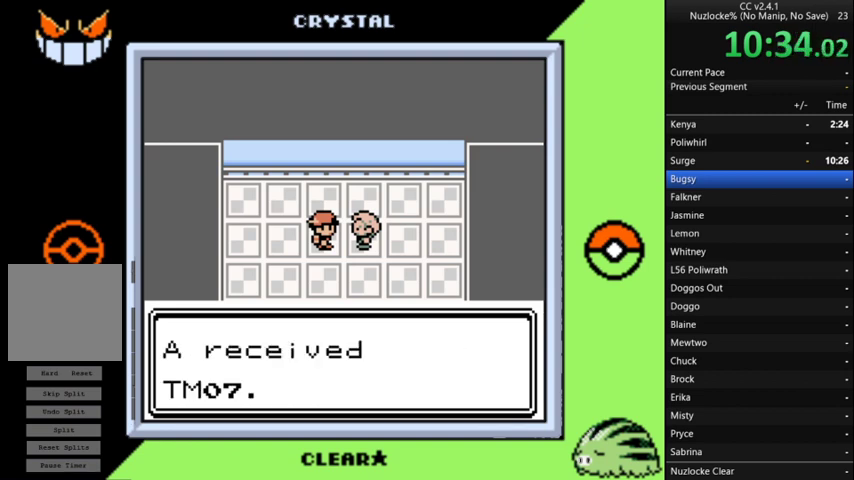
{"buttons": ["B"], "events": [[100, "B", "down"], [167, "B", "up"], [267, "B", "down"], [367, "B", "up"], [467, "B", "down"]]}
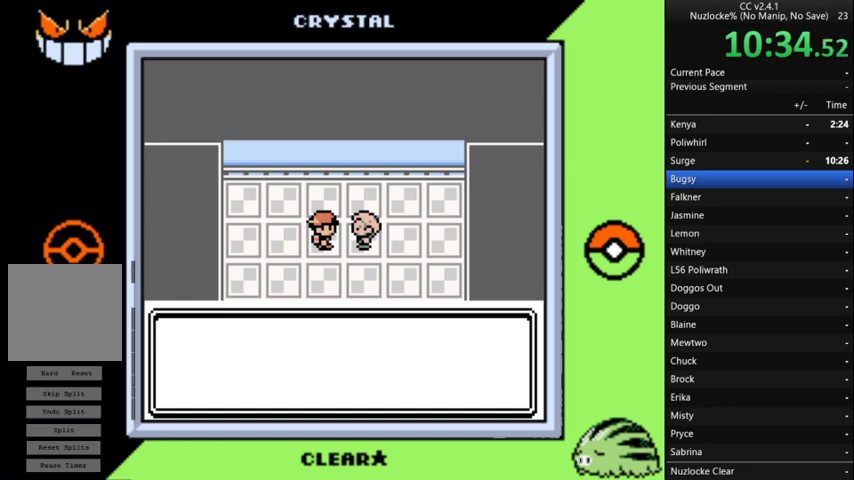
{"buttons": ["B"], "events": [[33, "B", "up"], [133, "B", "down"], [233, "B", "up"], [467, "B", "down"]]}
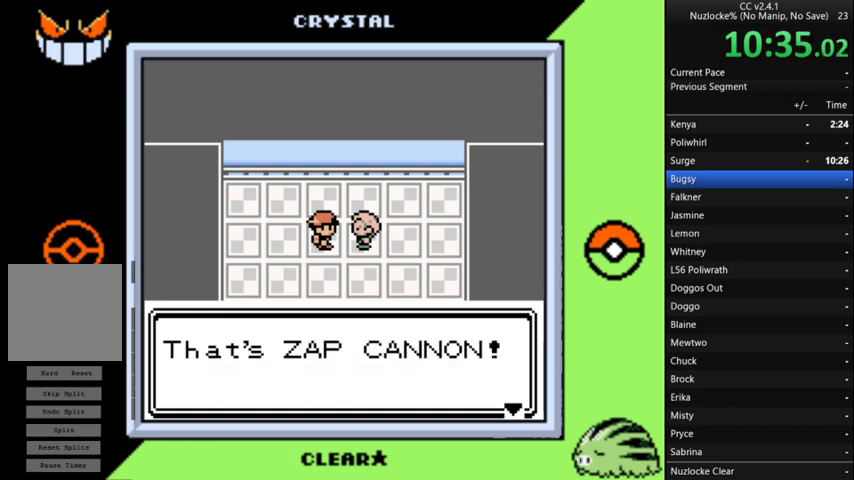
{"buttons": ["B"], "events": [[200, "B", "up"], [267, "B", "down"]]}
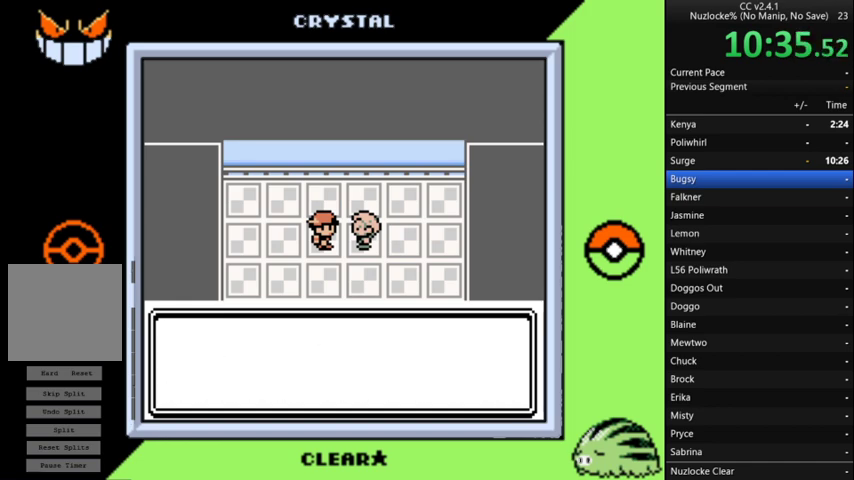
{"buttons": [], "events": [[167, "B", "up"], [433, "B", "down"], [500, "B", "up"]]}
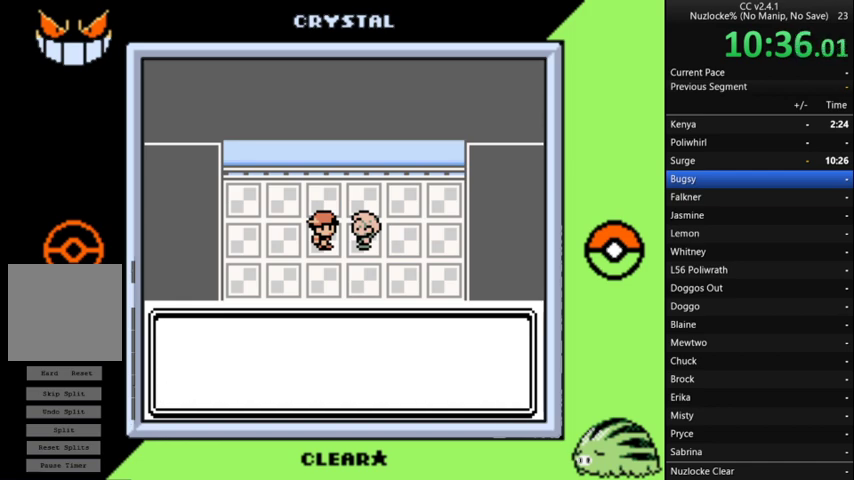
{"buttons": [], "events": [[67, "B", "down"], [167, "B", "up"], [233, "B", "down"], [333, "B", "up"], [433, "B", "down"], [500, "B", "up"]]}
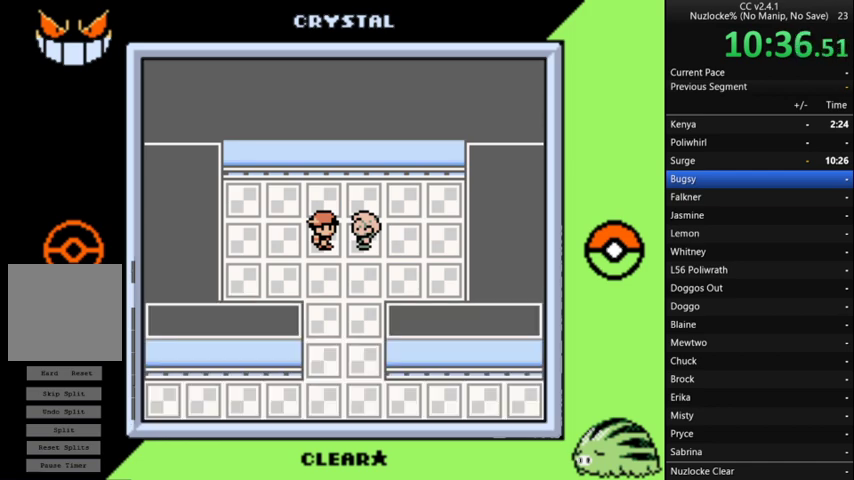
{"buttons": ["DPAD_DOWN"], "events": [[100, "B", "down"], [200, "B", "up"], [400, "DPAD_DOWN", "down"]]}
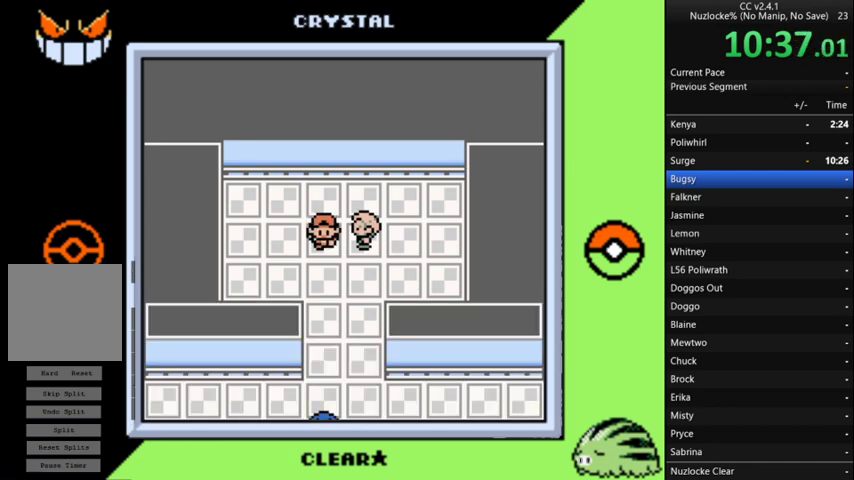
{"buttons": ["DPAD_RIGHT"], "events": [[367, "DPAD_RIGHT", "down"], [400, "DPAD_DOWN", "up"]]}
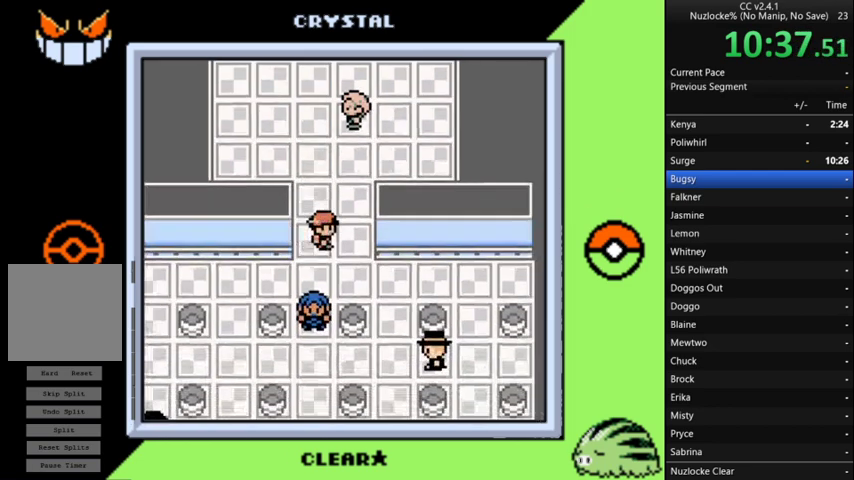
{"buttons": ["DPAD_RIGHT"], "events": [[67, "DPAD_DOWN", "down"], [100, "DPAD_RIGHT", "up"], [333, "DPAD_DOWN", "up"], [333, "DPAD_RIGHT", "down"]]}
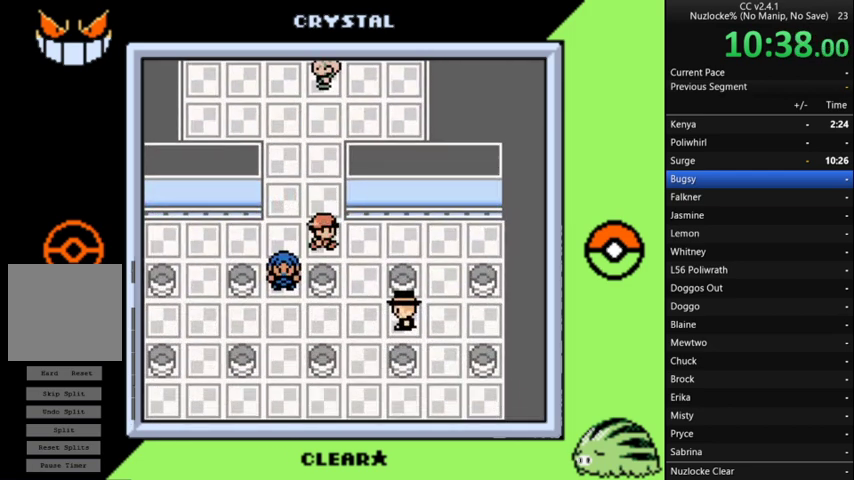
{"buttons": ["DPAD_DOWN"], "events": [[33, "DPAD_DOWN", "down"], [33, "DPAD_RIGHT", "up"]]}
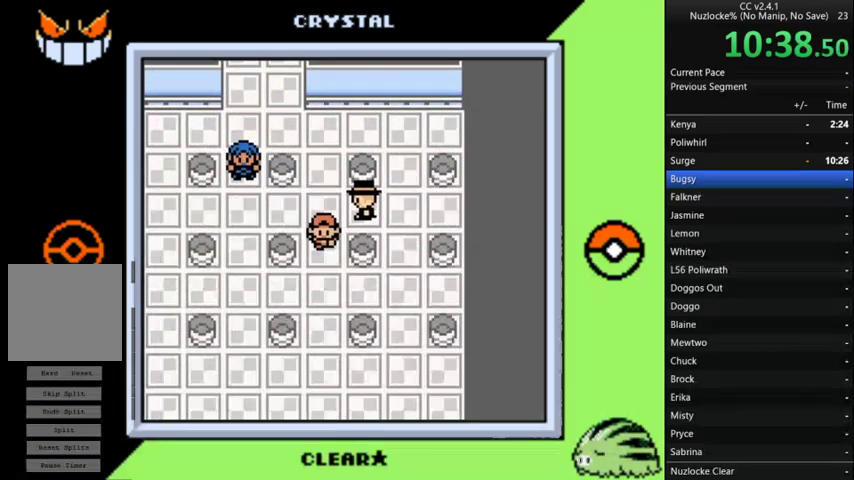
{"buttons": ["DPAD_LEFT"], "events": [[467, "DPAD_DOWN", "up"], [467, "DPAD_LEFT", "down"]]}
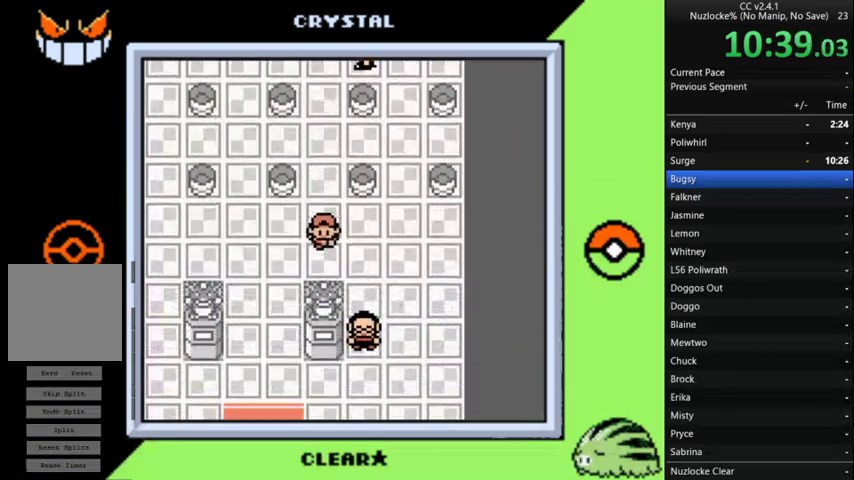
{"buttons": ["DPAD_DOWN"], "events": [[133, "DPAD_DOWN", "down"], [200, "DPAD_LEFT", "up"]]}
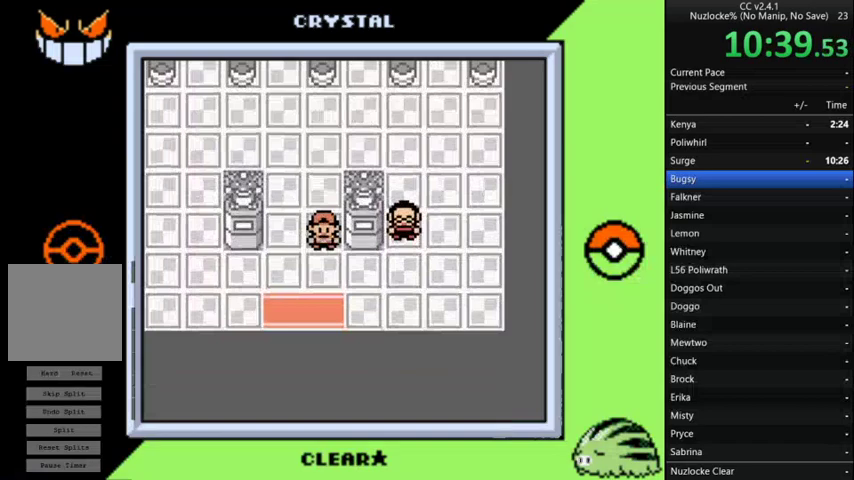
{"buttons": ["DPAD_DOWN"], "events": []}
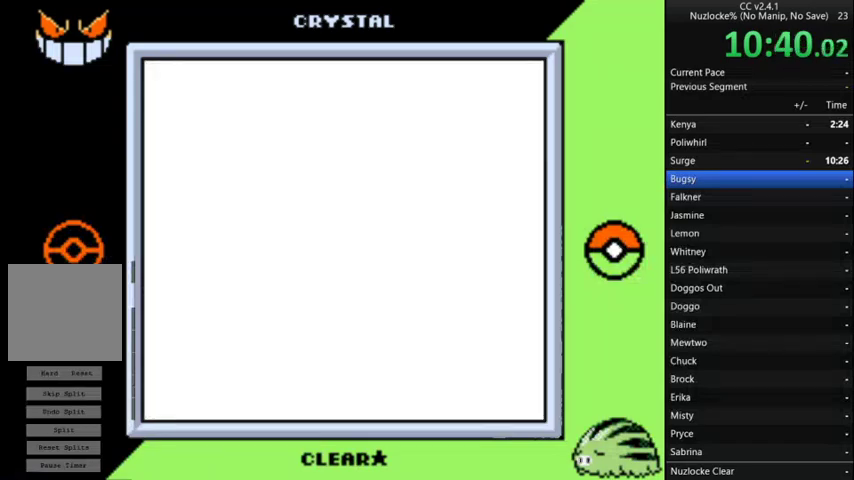
{"buttons": [], "events": [[133, "DPAD_DOWN", "up"]]}
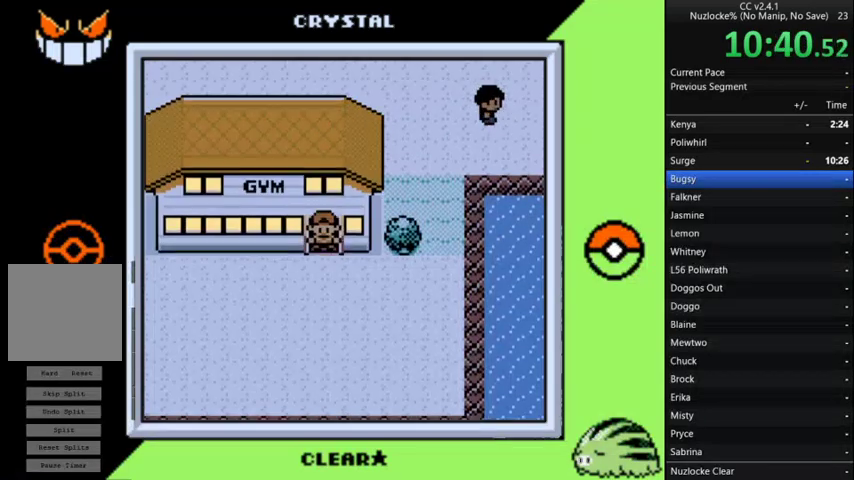
{"buttons": ["START"], "events": [[67, "START", "down"], [133, "START", "up"], [500, "START", "down"]]}
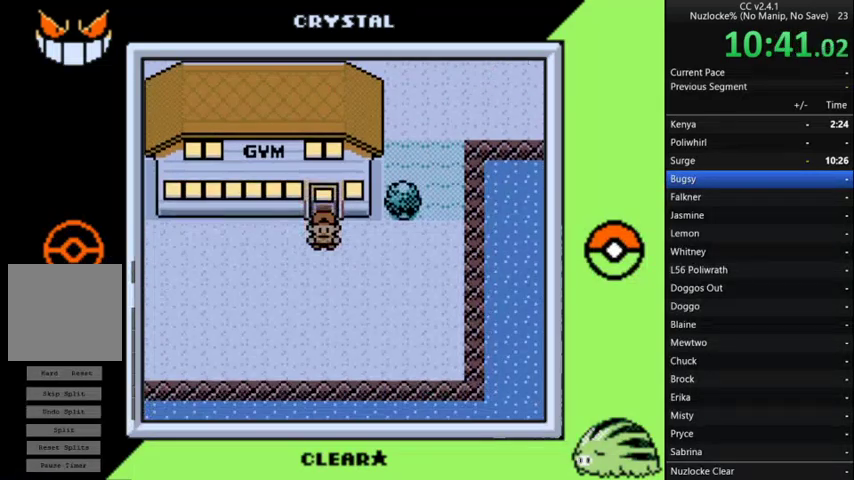
{"buttons": [], "events": [[67, "START", "up"]]}
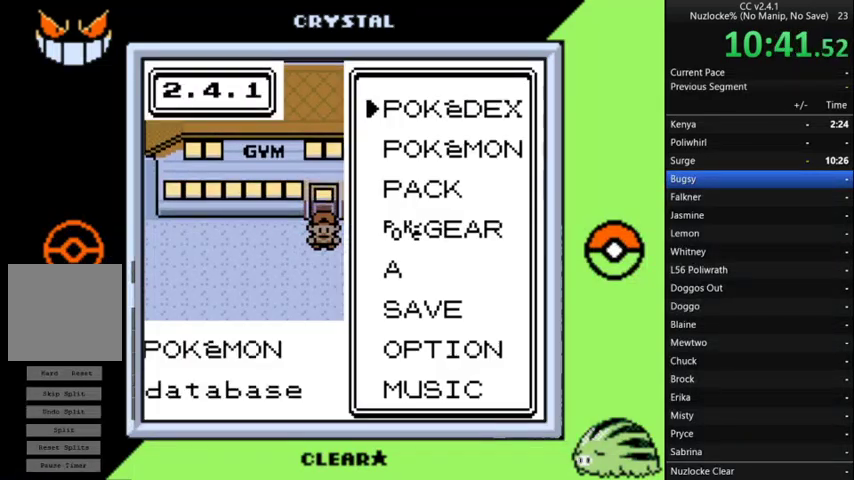
{"buttons": [], "events": [[33, "DPAD_DOWN", "down"], [133, "DPAD_DOWN", "up"], [167, "A", "down"], [267, "A", "up"]]}
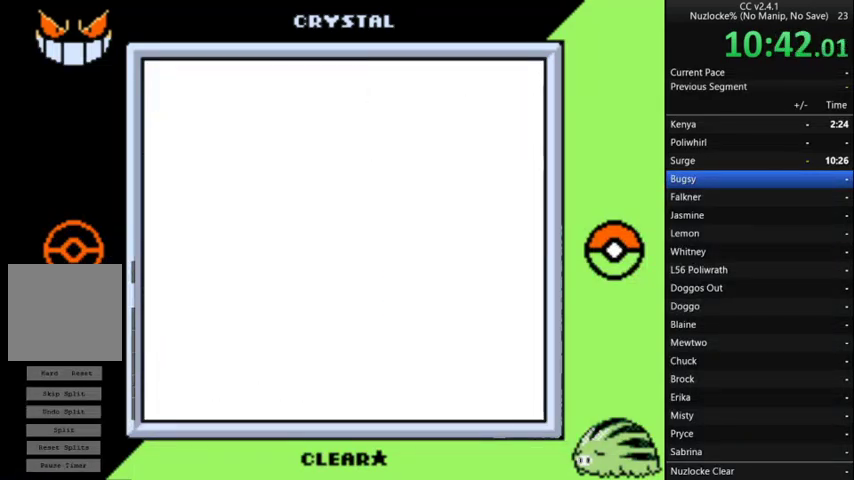
{"buttons": [], "events": []}
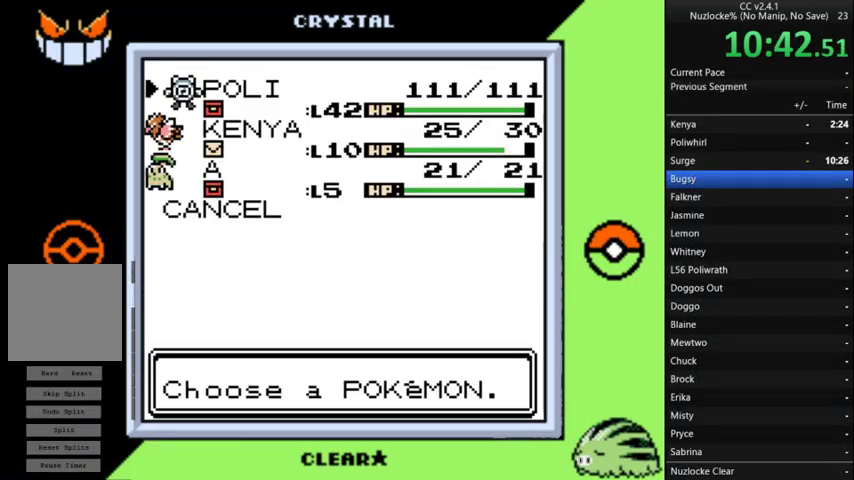
{"buttons": ["A"], "events": [[67, "DPAD_DOWN", "down"], [200, "DPAD_DOWN", "up"], [300, "A", "down"], [400, "A", "up"], [500, "A", "down"]]}
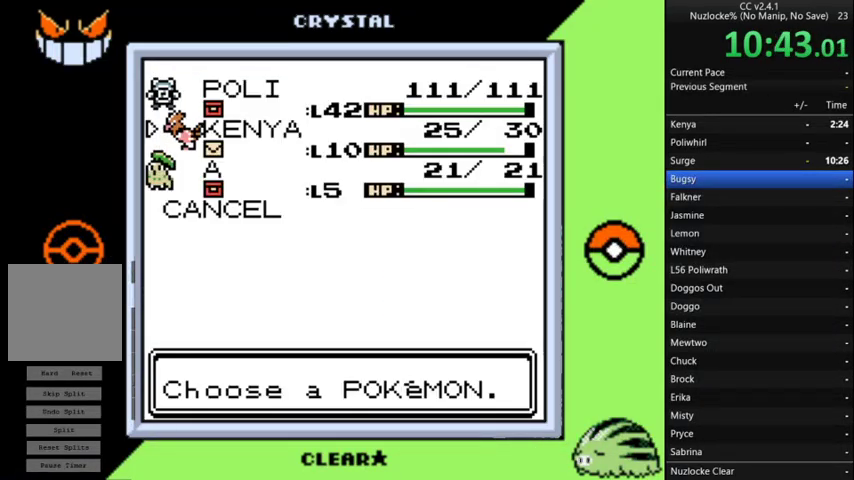
{"buttons": ["A"], "events": [[33, "A", "up"], [133, "A", "down"], [233, "A", "up"], [300, "A", "down"], [400, "A", "up"], [433, "A", "down"]]}
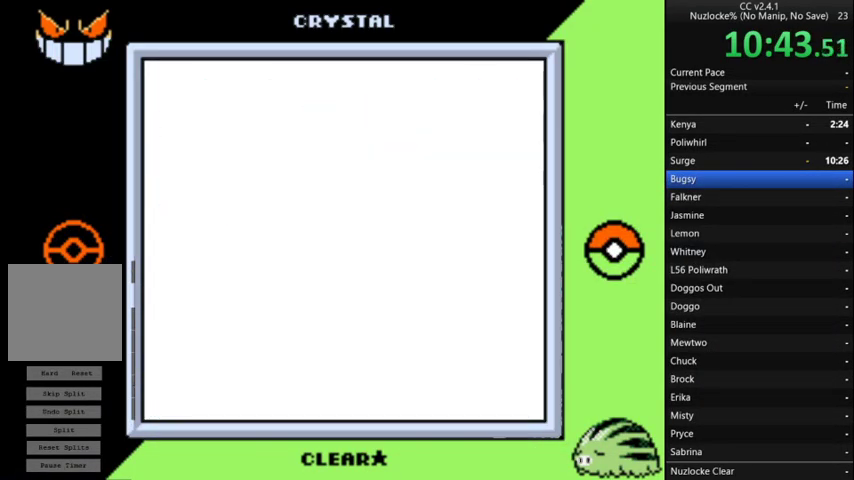
{"buttons": [], "events": [[33, "A", "up"]]}
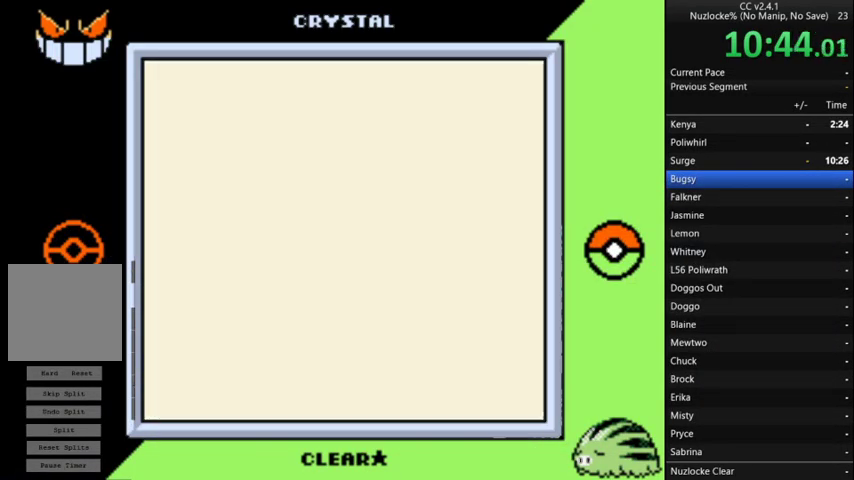
{"buttons": [], "events": [[333, "DPAD_LEFT", "down"], [433, "DPAD_LEFT", "up"]]}
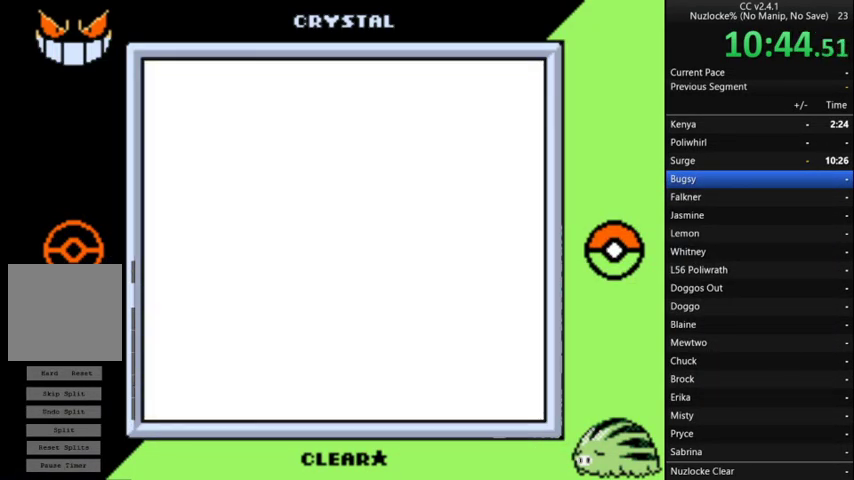
{"buttons": [], "events": []}
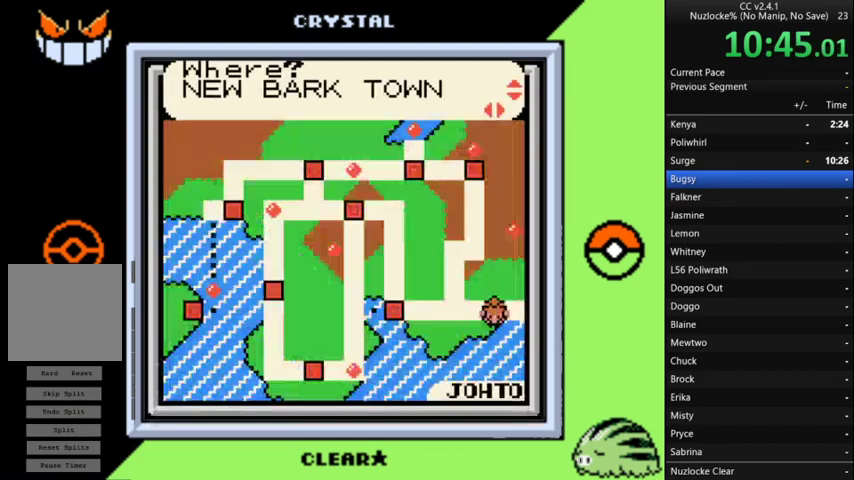
{"buttons": ["DPAD_UP"], "events": [[133, "DPAD_UP", "down"], [233, "DPAD_UP", "up"], [333, "DPAD_UP", "down"]]}
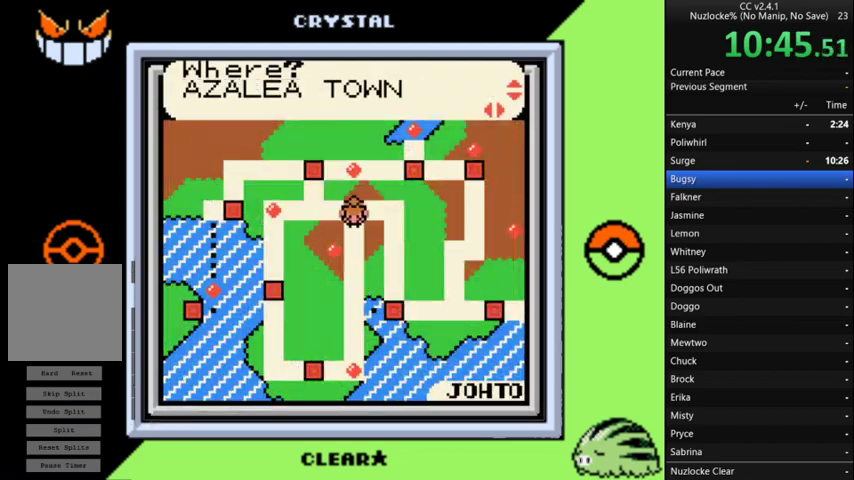
{"buttons": [], "events": [[67, "DPAD_UP", "up"], [300, "A", "down"], [400, "A", "up"]]}
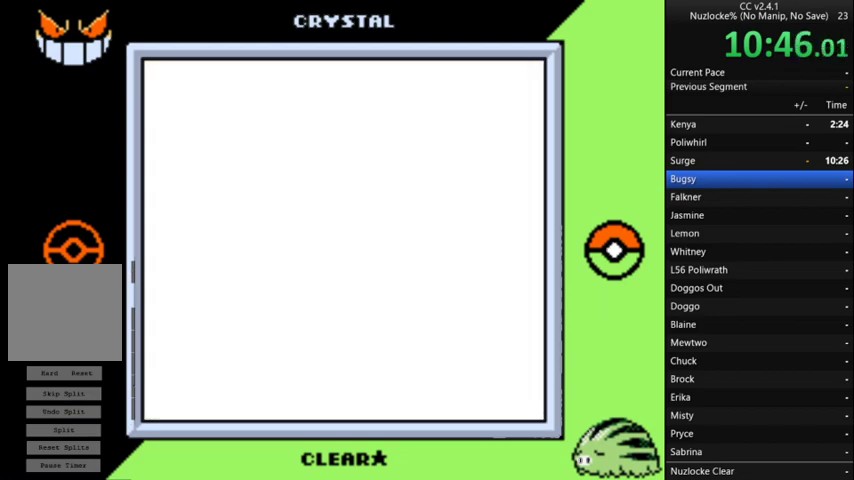
{"buttons": [], "events": []}
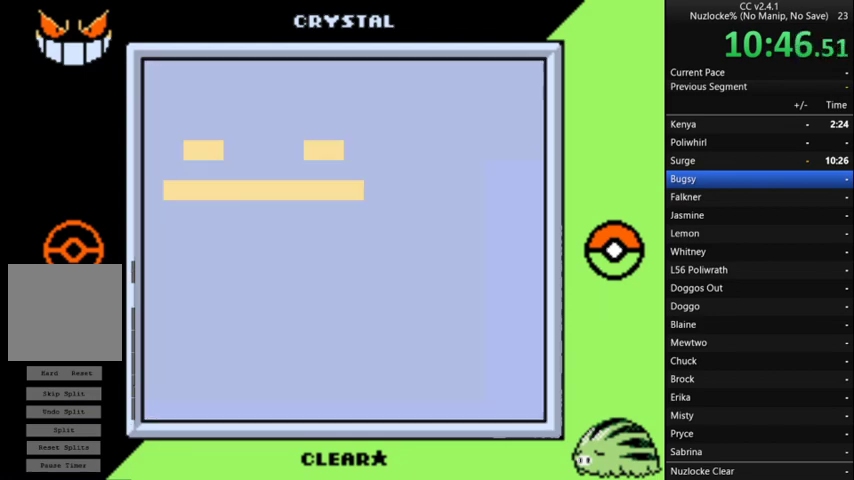
{"buttons": [], "events": []}